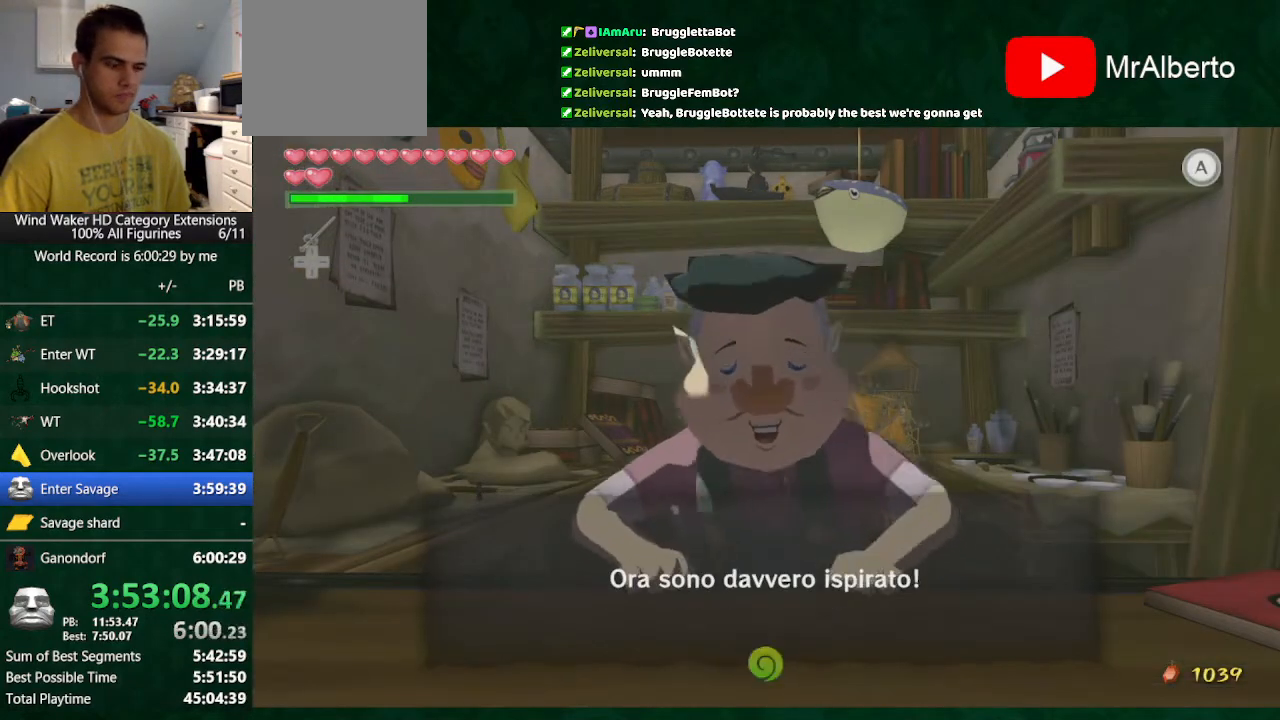
Gameplay with a controller (Nintendo layout); each line is a JSON object with the inputs held at the frame after it. "button_events" lists button changes between this image and that frame as [ms after this image, input, new state], when the widget could be followed in between (sticks are given only as held states). Not read: L3 R3 TOUCHPAD.
{"buttons": ["B"], "left_stick": "center", "right_stick": "center", "button_events": [[67, "A", "down"], [133, "A", "up"]]}
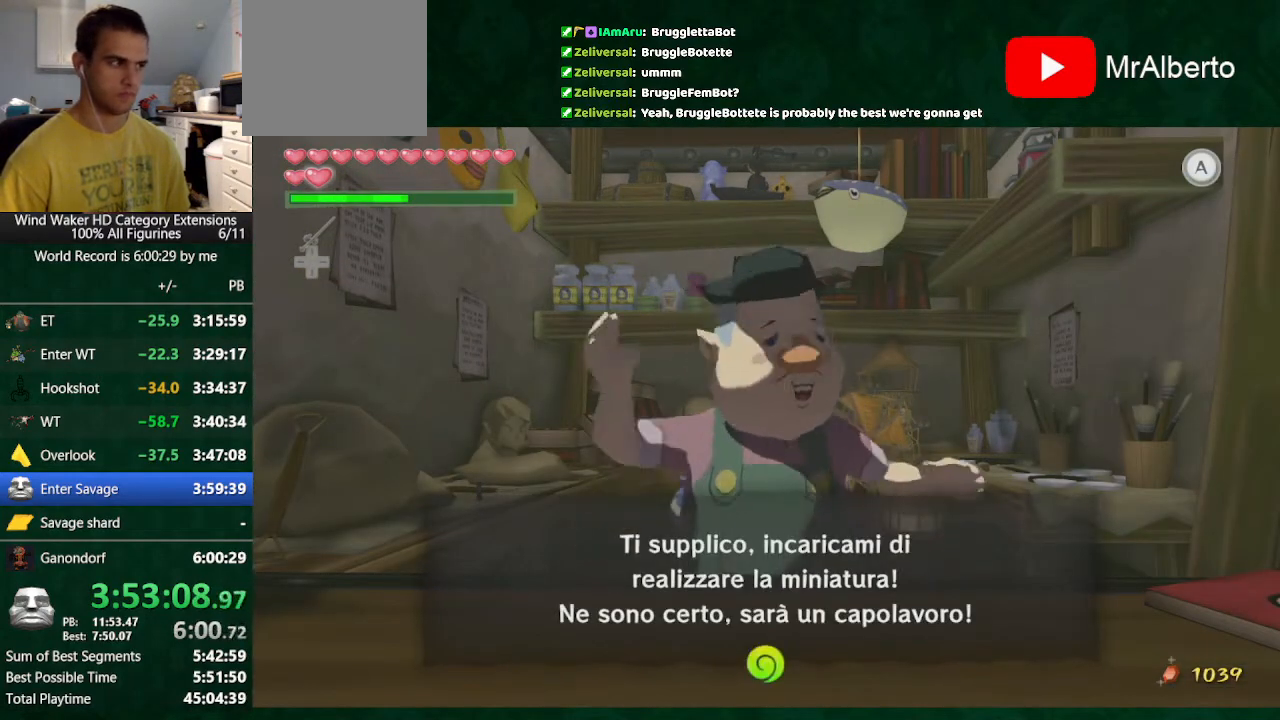
{"buttons": ["B"], "left_stick": "center", "right_stick": "center", "button_events": []}
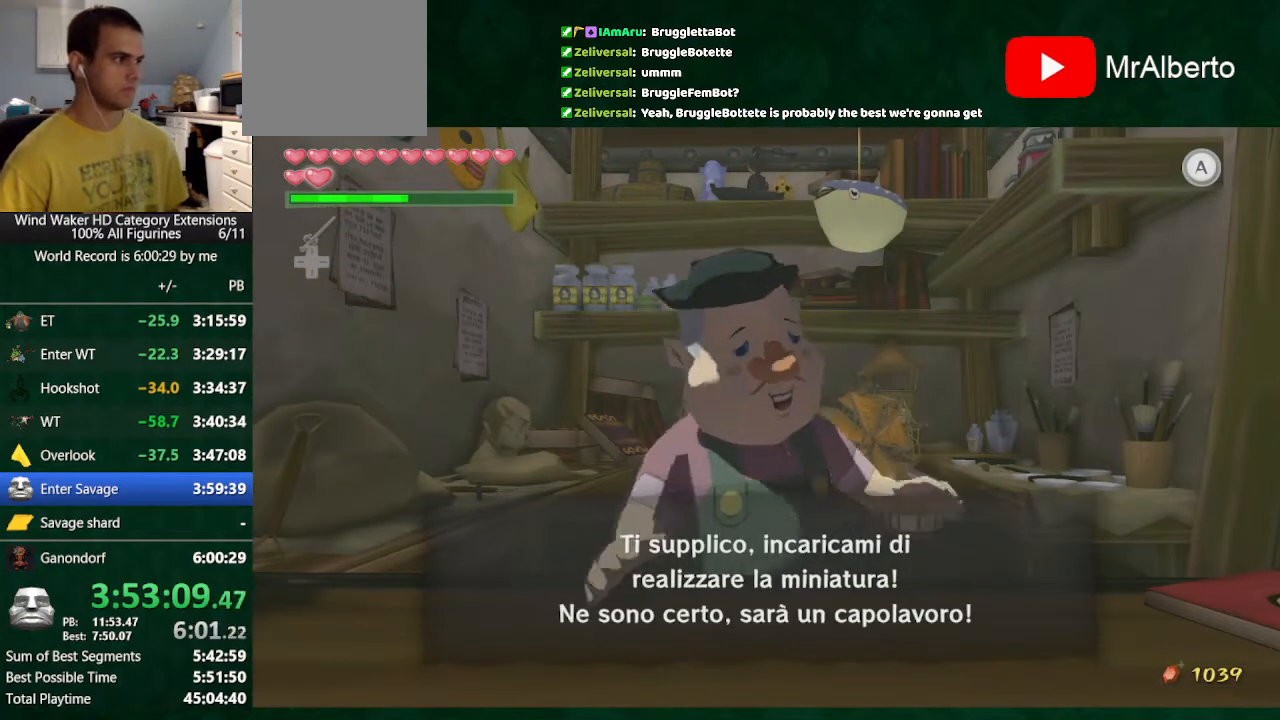
{"buttons": [], "left_stick": "down", "right_stick": "center", "button_events": [[300, "A", "down"], [400, "A", "up"], [433, "B", "up"]]}
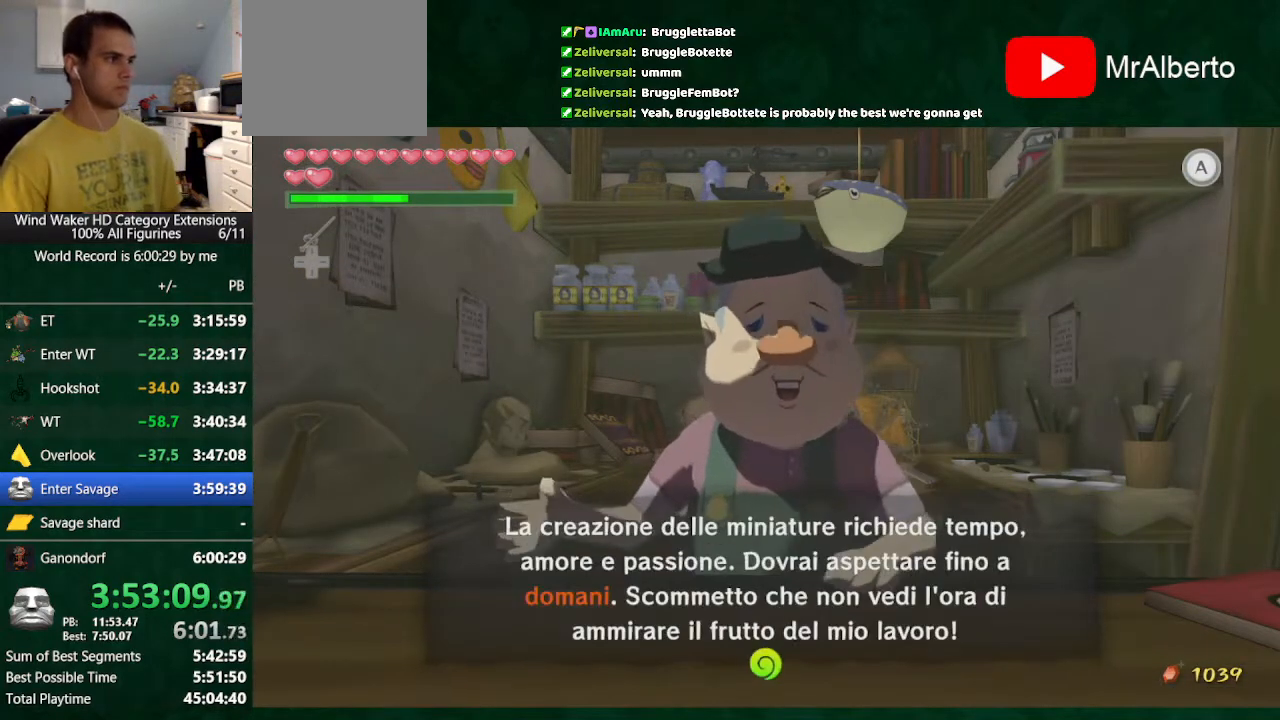
{"buttons": ["A"], "left_stick": "down", "right_stick": "down", "button_events": [[467, "A", "down"]]}
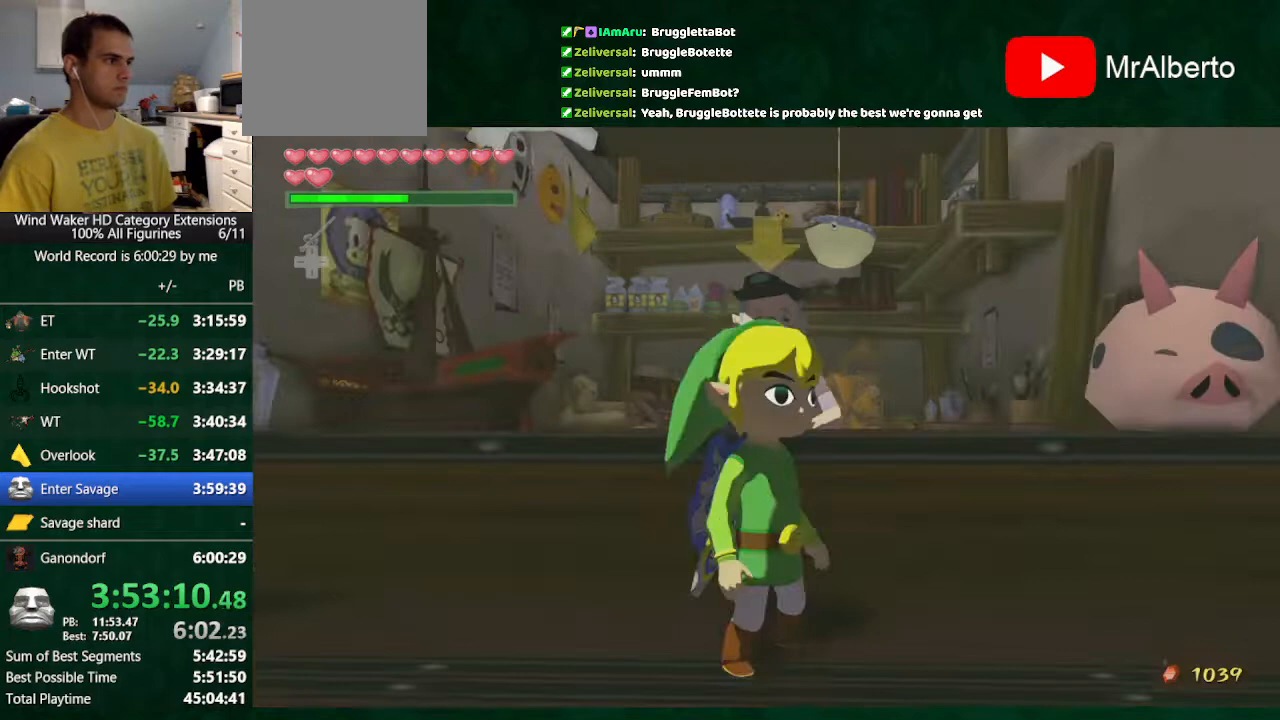
{"buttons": [], "left_stick": "down", "right_stick": "center", "button_events": [[133, "A", "up"]]}
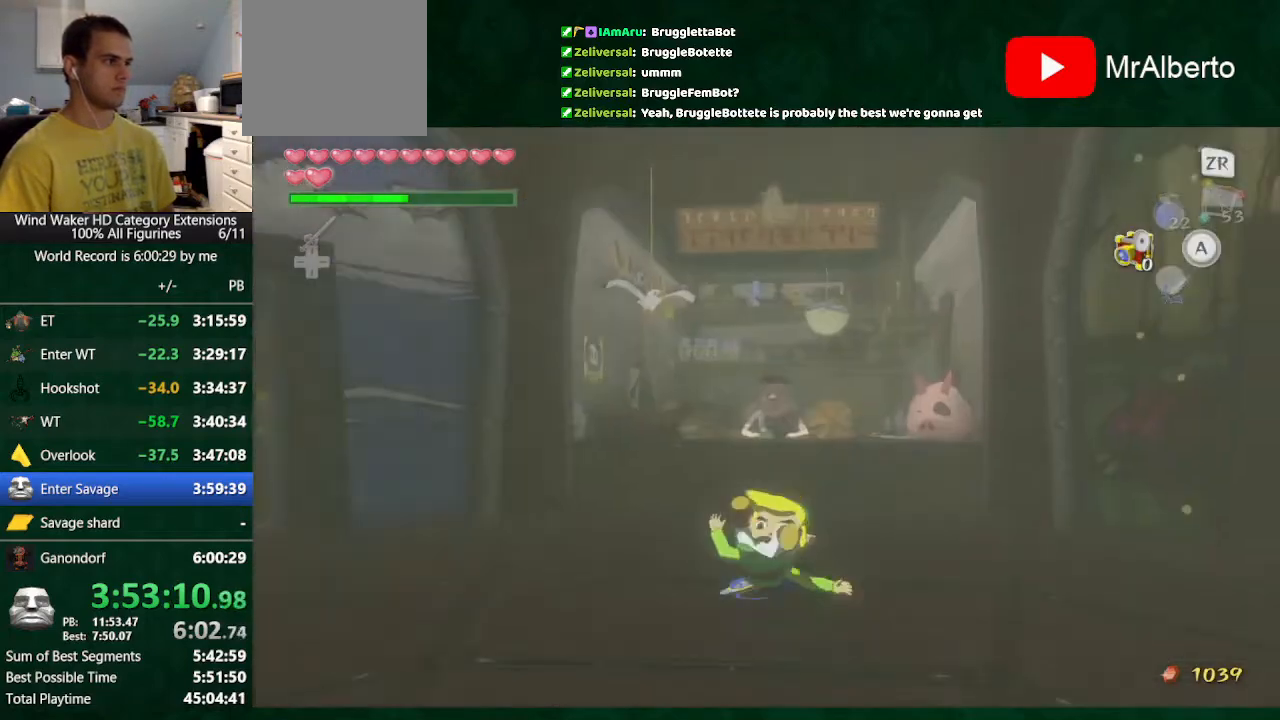
{"buttons": [], "left_stick": "down", "right_stick": "center", "button_events": [[33, "A", "down"], [133, "A", "up"]]}
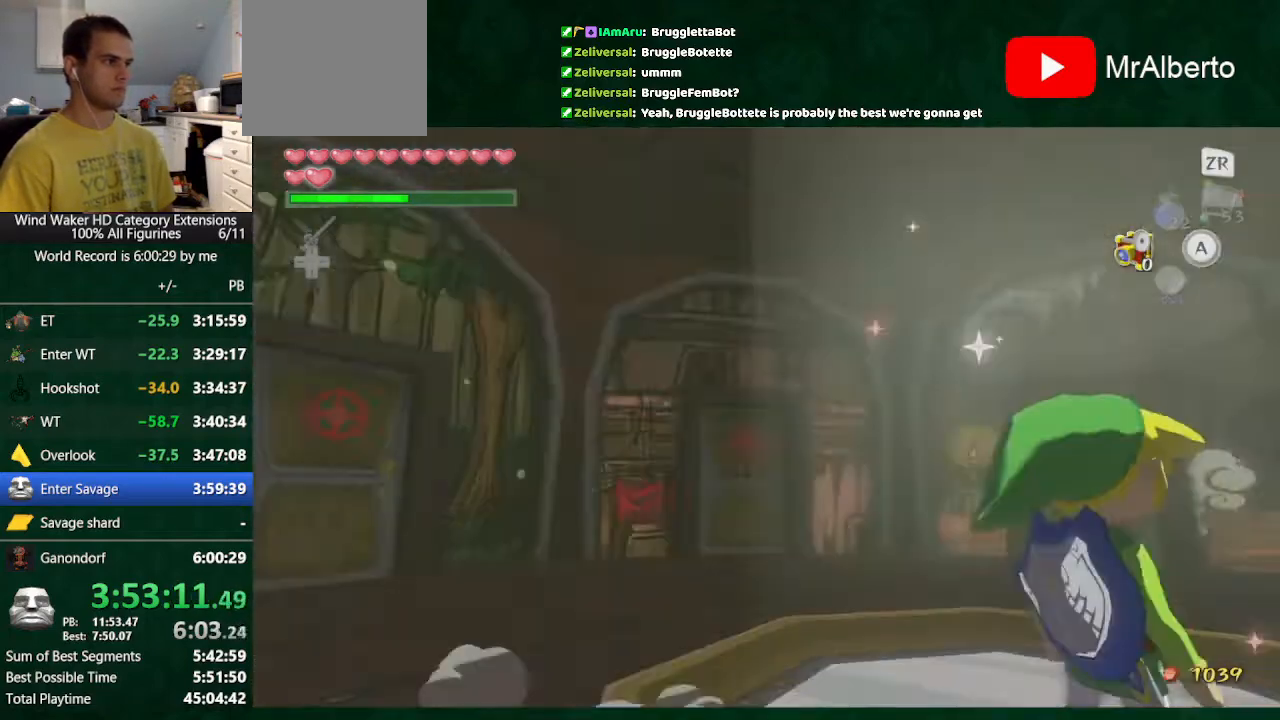
{"buttons": [], "left_stick": "center", "right_stick": "center", "button_events": [[33, "A", "down"], [167, "A", "up"]]}
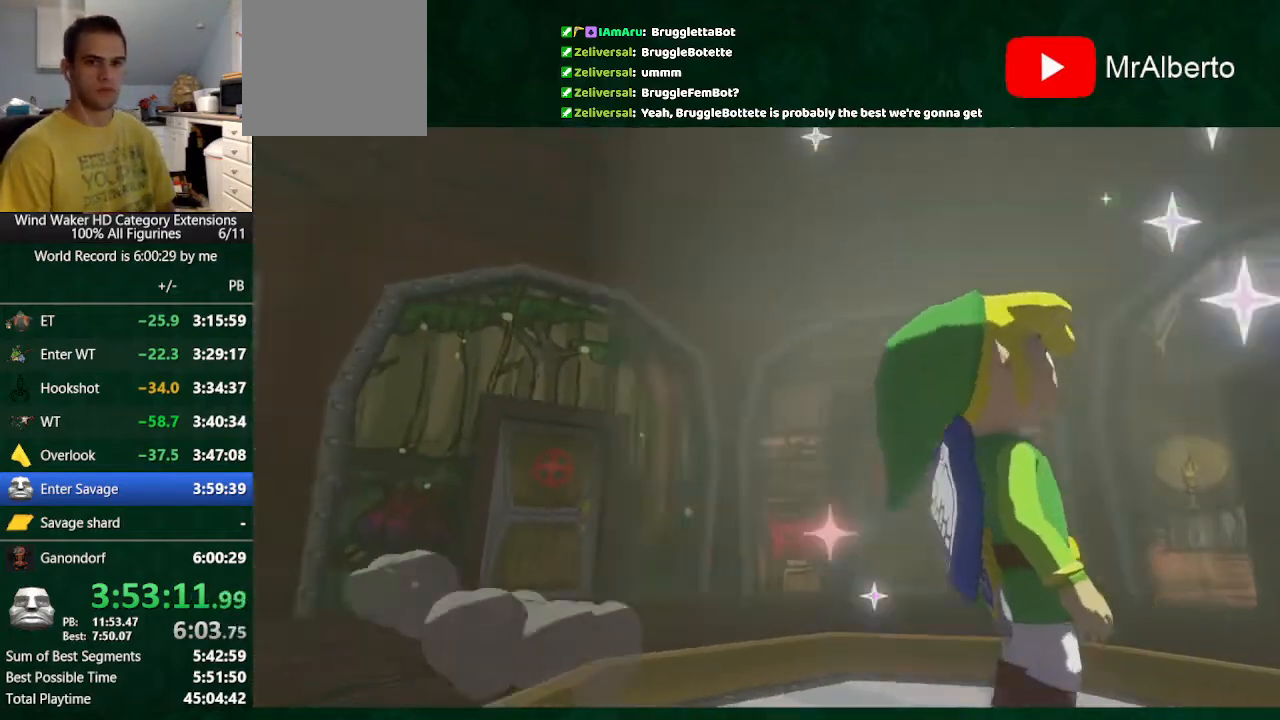
{"buttons": [], "left_stick": "center", "right_stick": "center", "button_events": []}
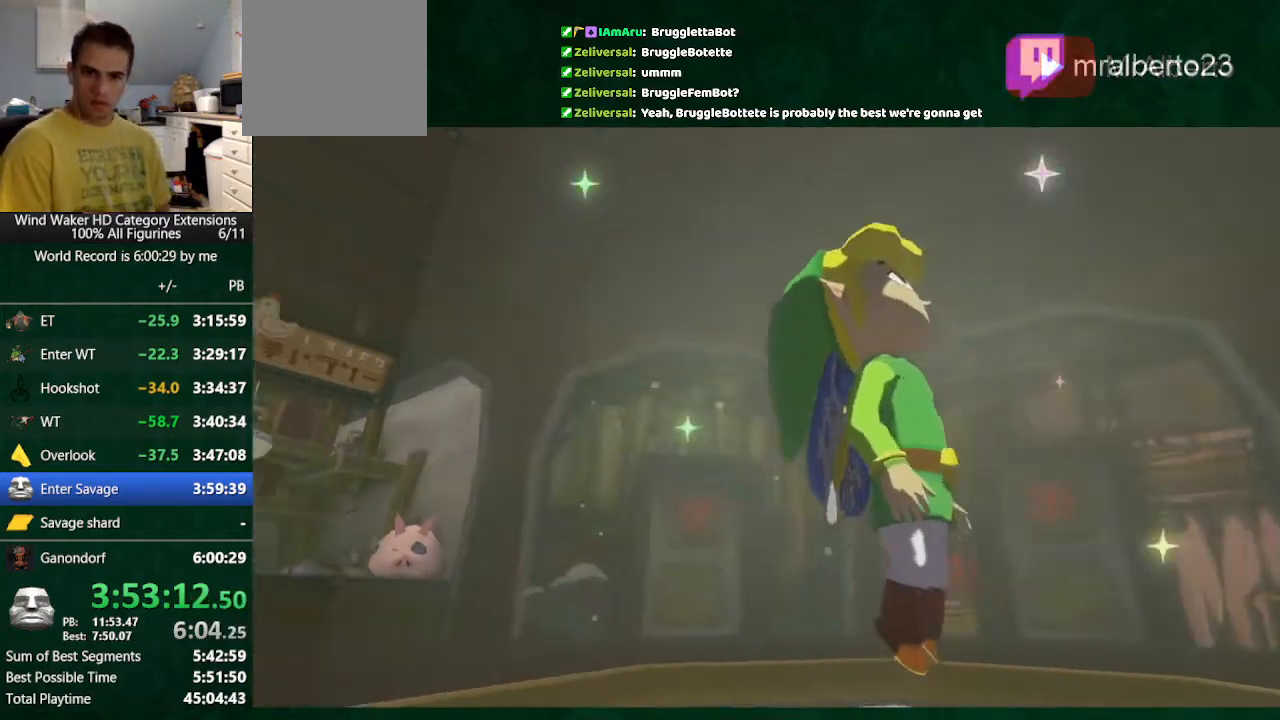
{"buttons": [], "left_stick": "center", "right_stick": "center", "button_events": []}
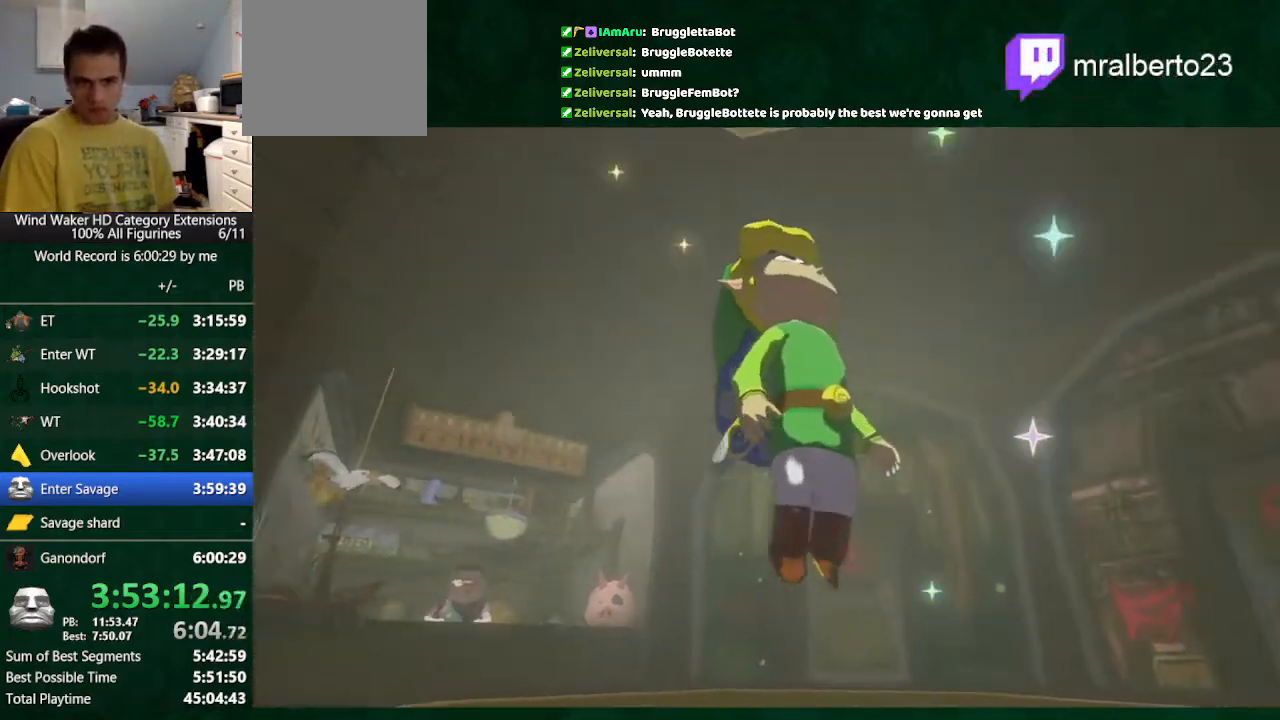
{"buttons": [], "left_stick": "center", "right_stick": "center", "button_events": []}
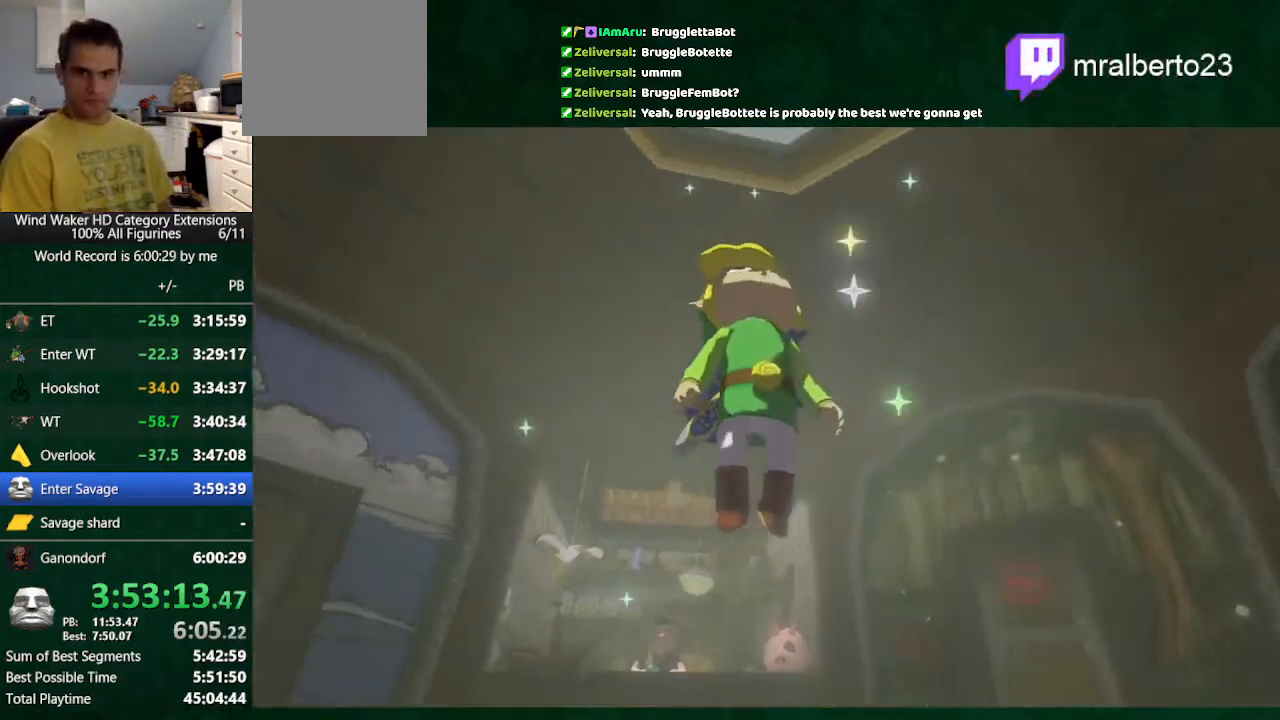
{"buttons": [], "left_stick": "center", "right_stick": "center", "button_events": [[133, "R2", "down"], [200, "R2", "up"], [333, "R2", "down"], [400, "R2", "up"]]}
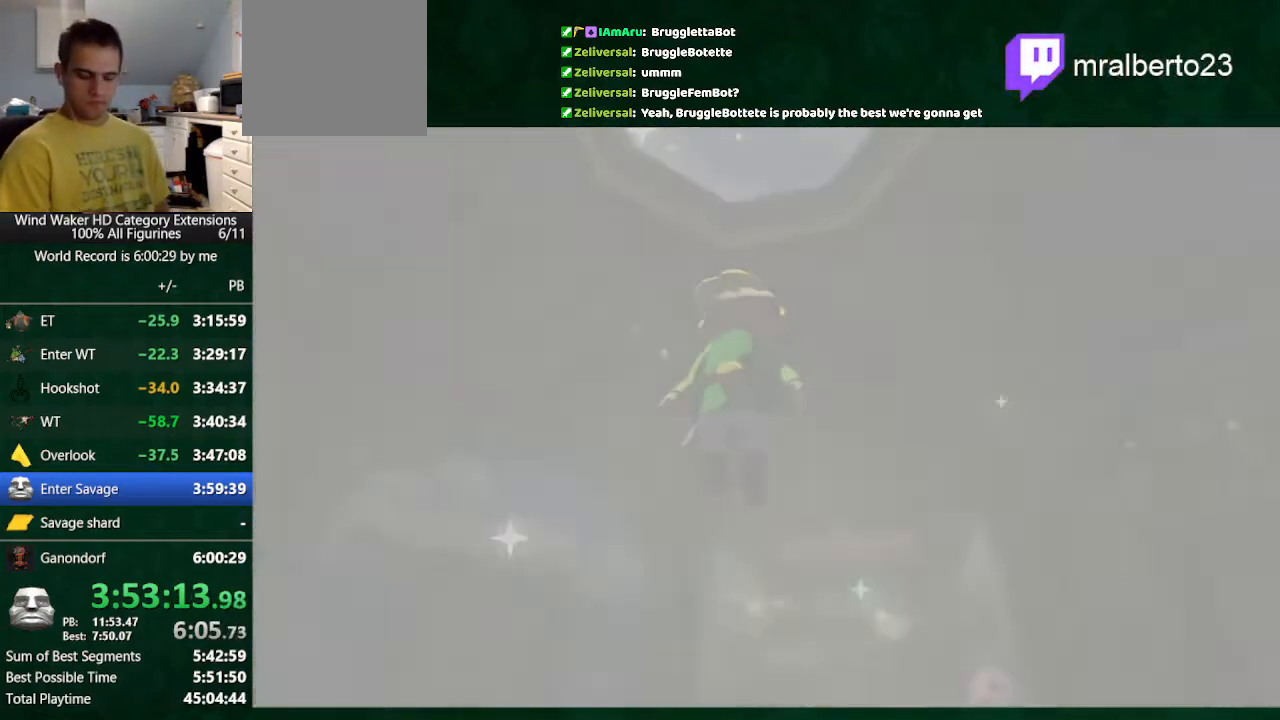
{"buttons": [], "left_stick": "center", "right_stick": "center", "button_events": []}
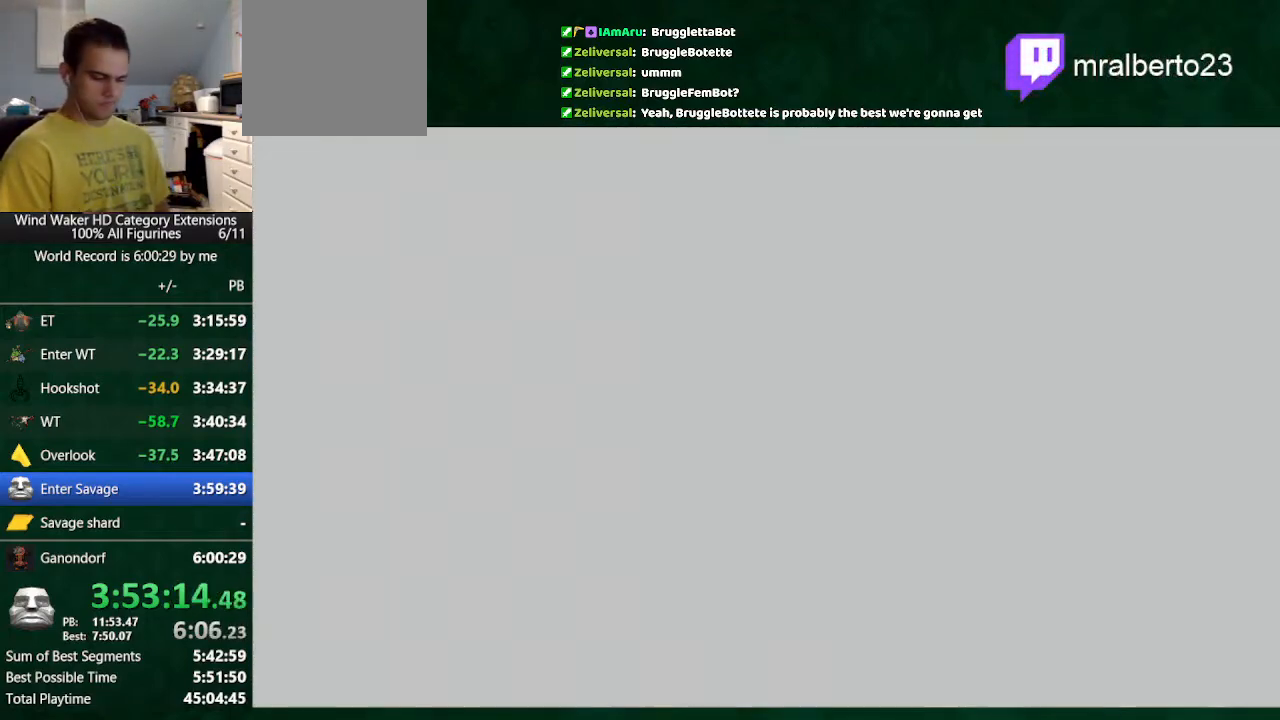
{"buttons": [], "left_stick": "center", "right_stick": "down-right", "button_events": []}
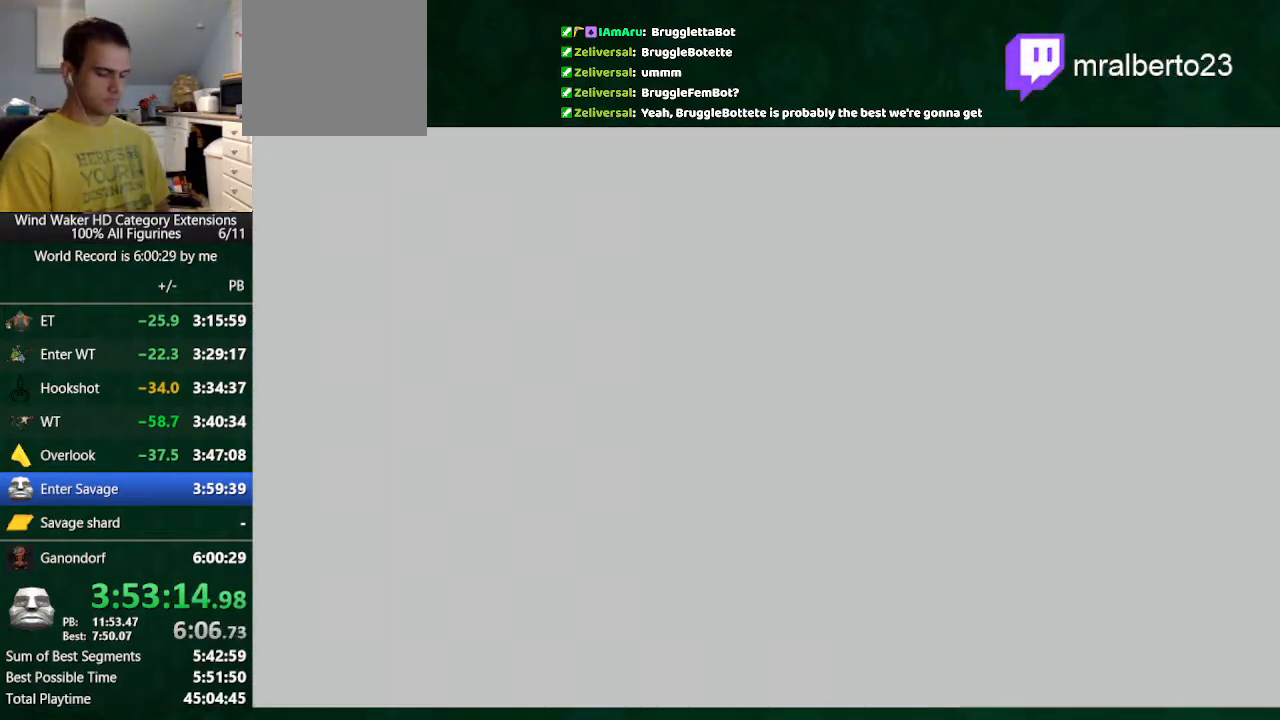
{"buttons": [], "left_stick": "center", "right_stick": "down", "button_events": []}
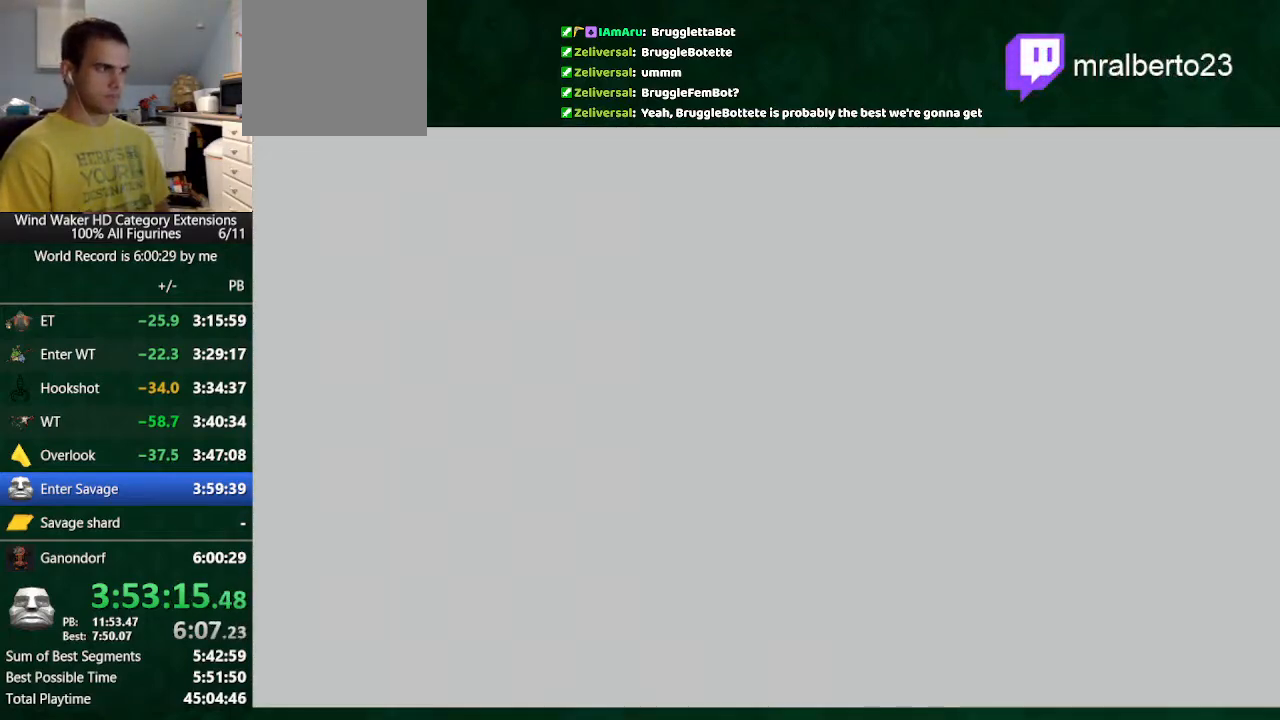
{"buttons": [], "left_stick": "up-left", "right_stick": "center", "button_events": []}
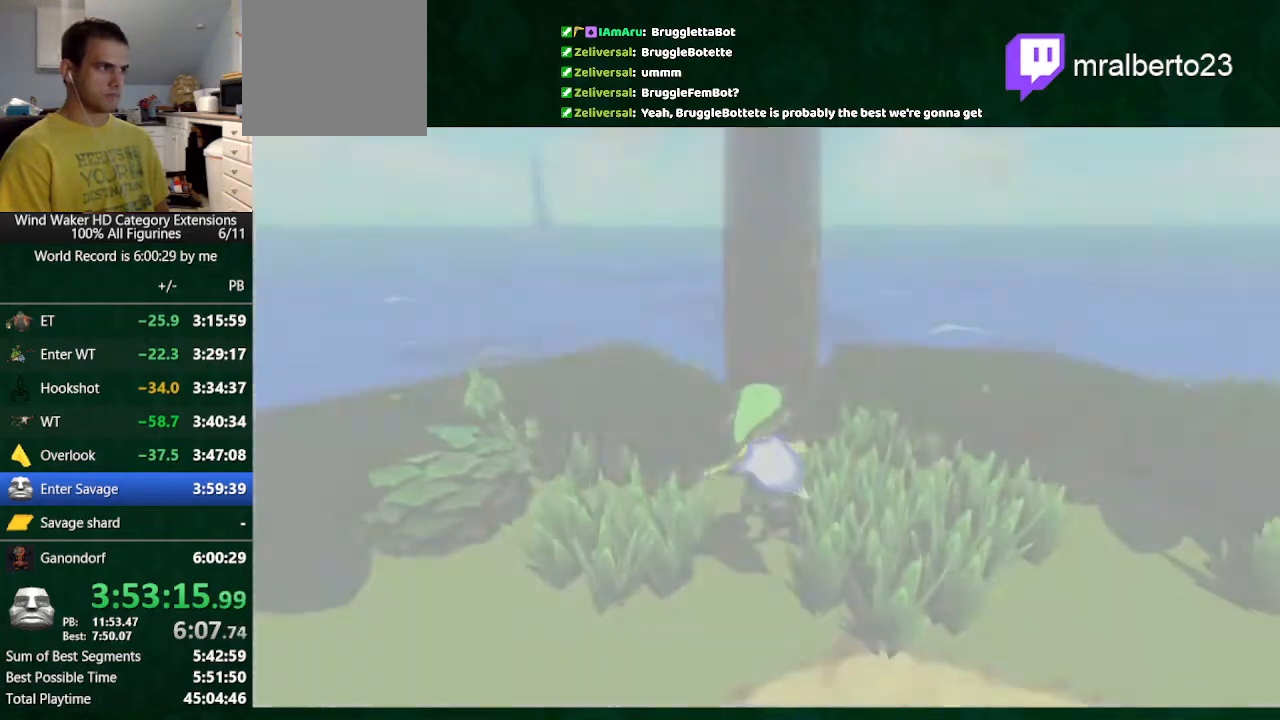
{"buttons": ["B"], "left_stick": "up", "right_stick": "center", "button_events": [[467, "B", "down"]]}
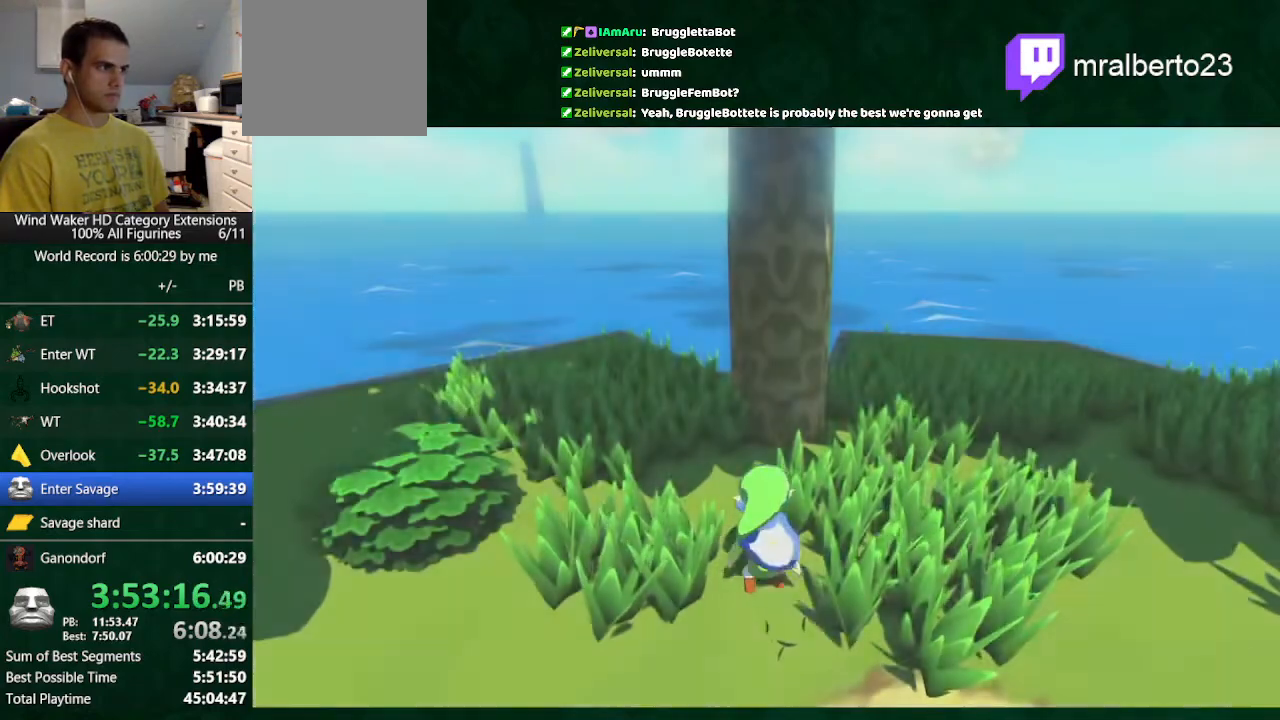
{"buttons": [], "left_stick": "up", "right_stick": "down-right", "button_events": [[100, "B", "up"], [167, "A", "down"], [233, "A", "up"]]}
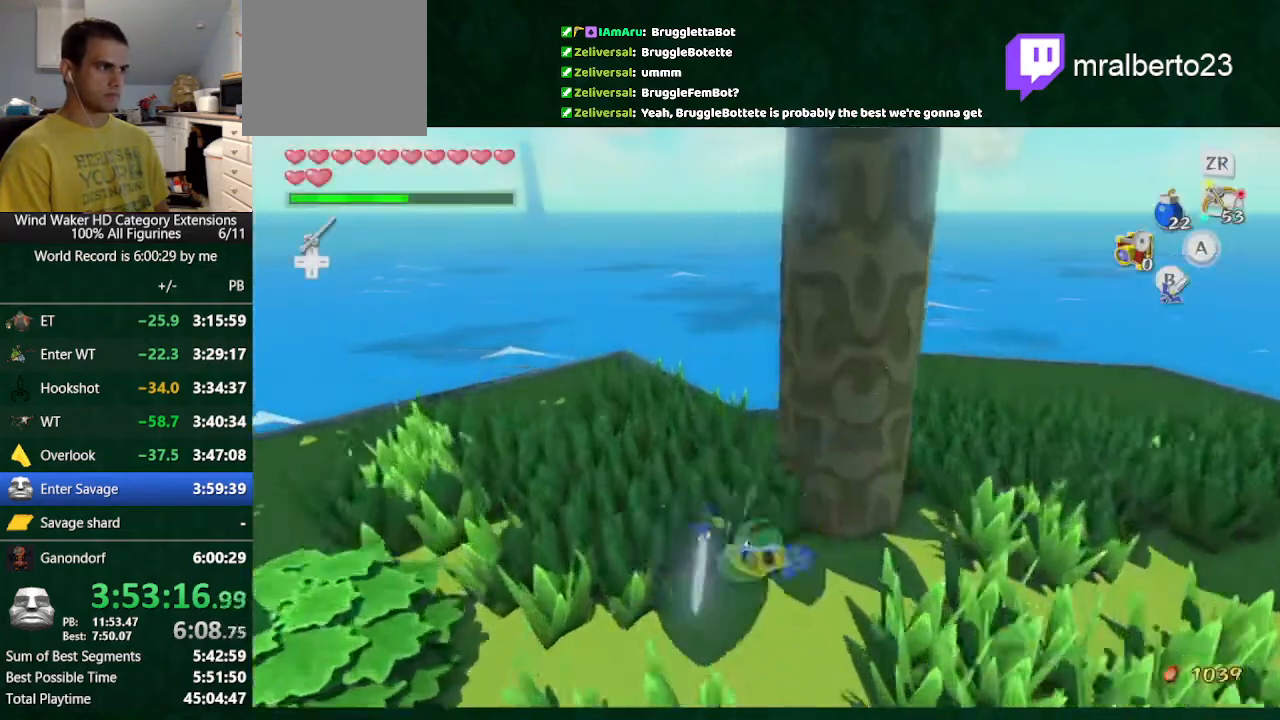
{"buttons": [], "left_stick": "up", "right_stick": "center", "button_events": [[233, "L2", "down"], [300, "A", "down"], [400, "A", "up"], [467, "L2", "up"]]}